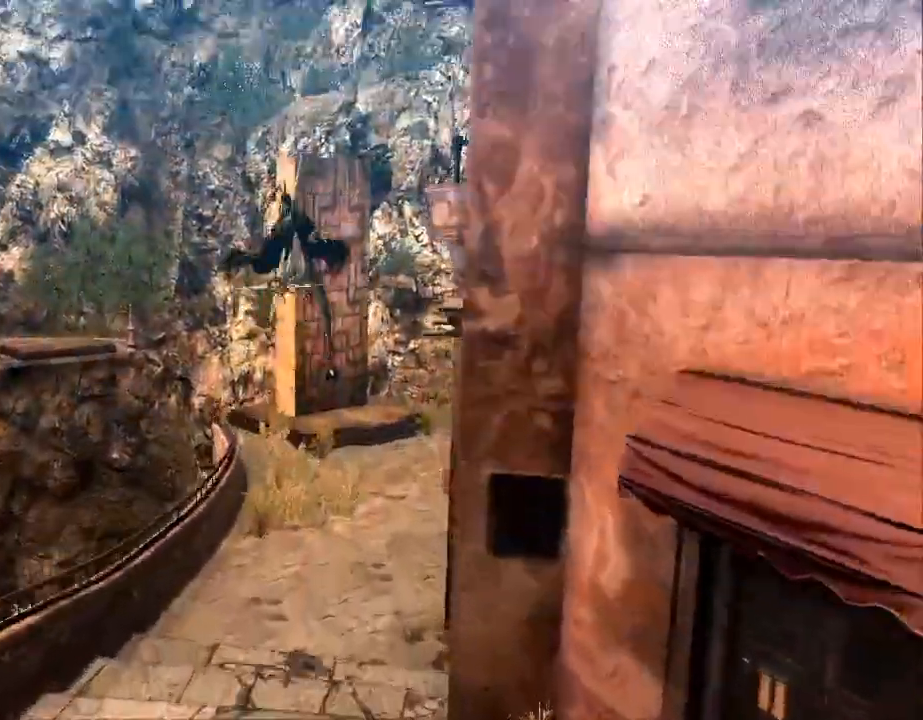
Gameplay with a controller (Xbox layout); each line is a JSON object with the inputs held at the frame after it (dt_ms = milliseconds from this image to that frame). "events" lists button and stick changes between this image and that frame as [ms after this image, input, new state], when the widget could be followed in between. Not read: DPAD_DOWN DPAD_LEFT DPAD_RIGHT DPAD_UP L1 L2 L3 R2 SELECT START.
{"dt_ms": 500, "buttons": ["A"], "left_stick": "up", "right_stick": "center", "events": []}
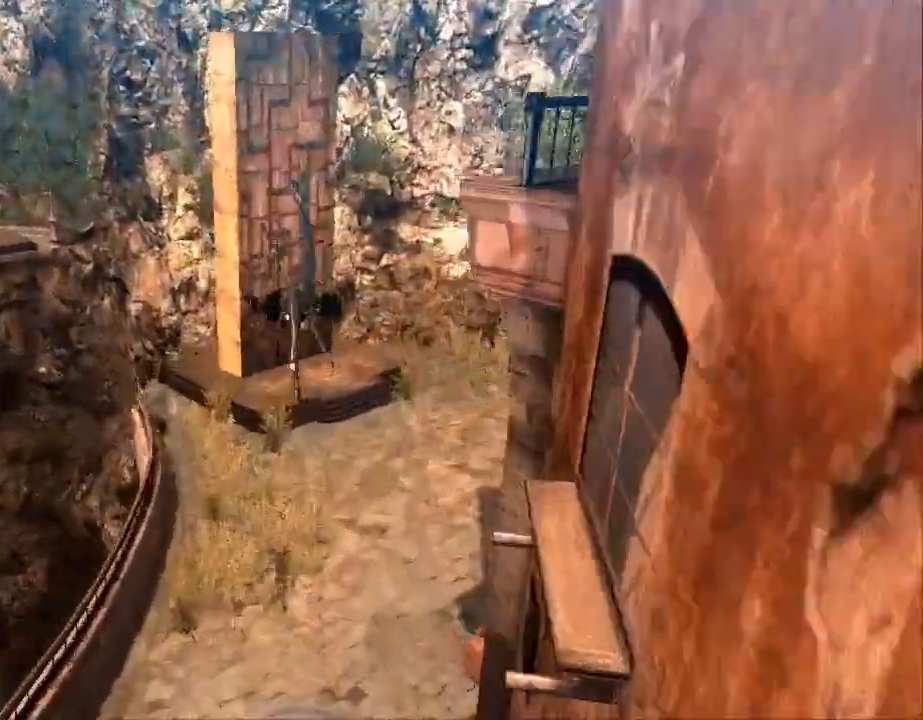
{"dt_ms": 500, "buttons": [], "left_stick": "up", "right_stick": "center", "events": [[33, "A", "up"]]}
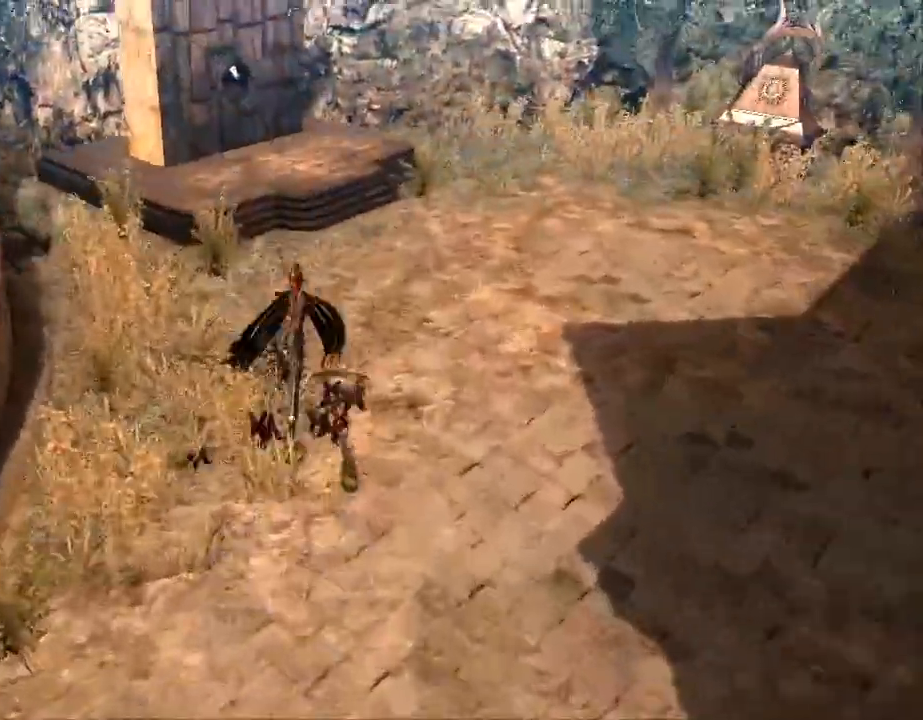
{"dt_ms": 1000, "buttons": [], "left_stick": "center", "right_stick": "center"}
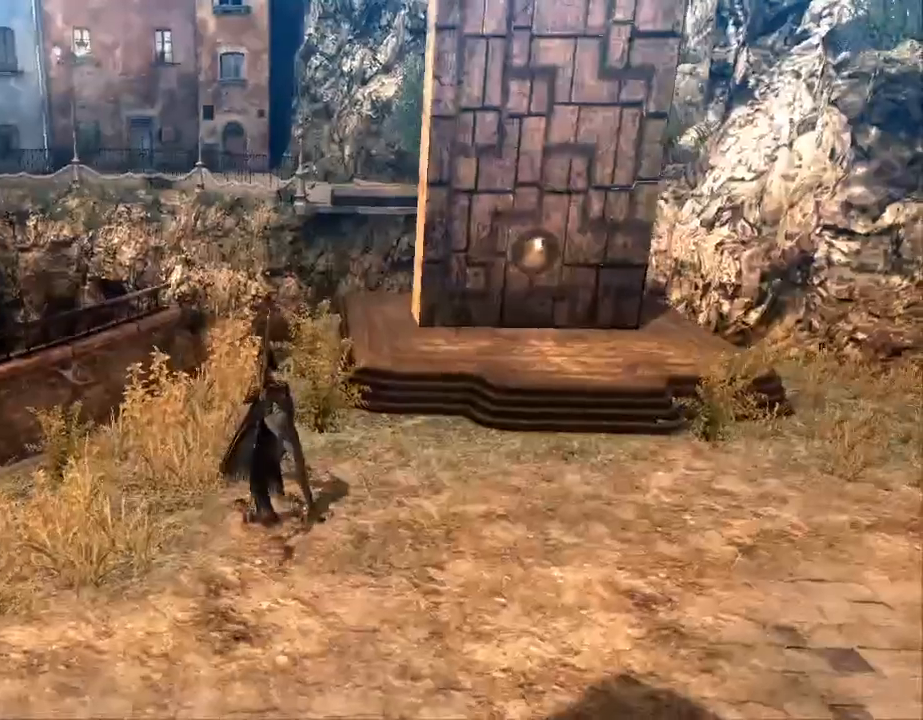
{"dt_ms": 500, "buttons": [], "left_stick": "right", "right_stick": "center", "events": [[200, "left_stick", "right"], [267, "A", "down"], [433, "A", "up"]]}
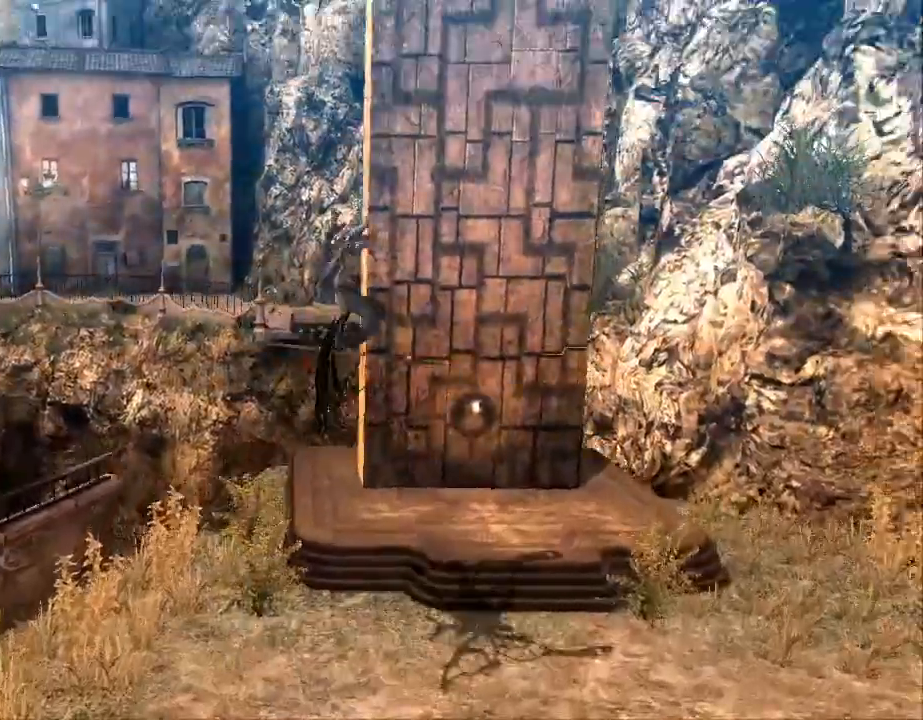
{"dt_ms": 500, "buttons": [], "left_stick": "center", "right_stick": "center", "events": [[33, "left_stick", "center"]]}